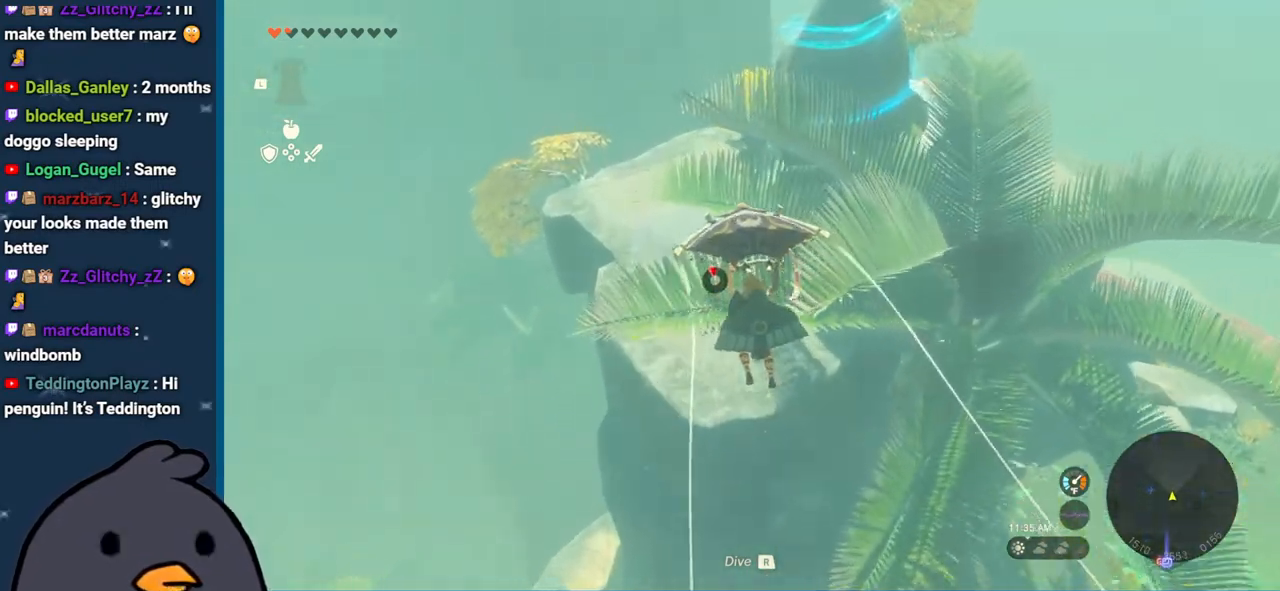
Gameplay with a controller (Nintendo layout); each line is a JSON object with the inputs held at the frame after it. "events" lists button and stick changes between this image and that frame as [ms after this image, input, new state], when the widget could be followed in between. Not read: L3 R3.
{"buttons": [], "left_stick": "up", "right_stick": "up-right", "events": [[17, "left_stick", "up-left"], [283, "left_stick", "up"], [483, "right_stick", "up-right"]]}
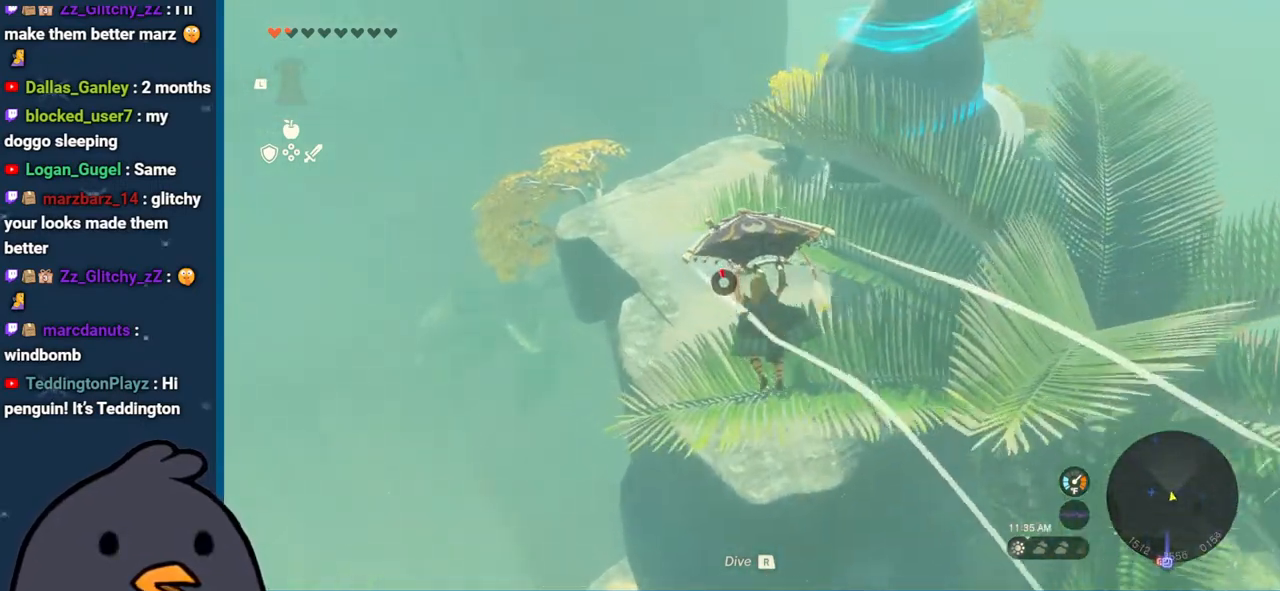
{"buttons": [], "left_stick": "up", "right_stick": "down-right", "events": [[317, "right_stick", "right"], [417, "right_stick", "down-right"]]}
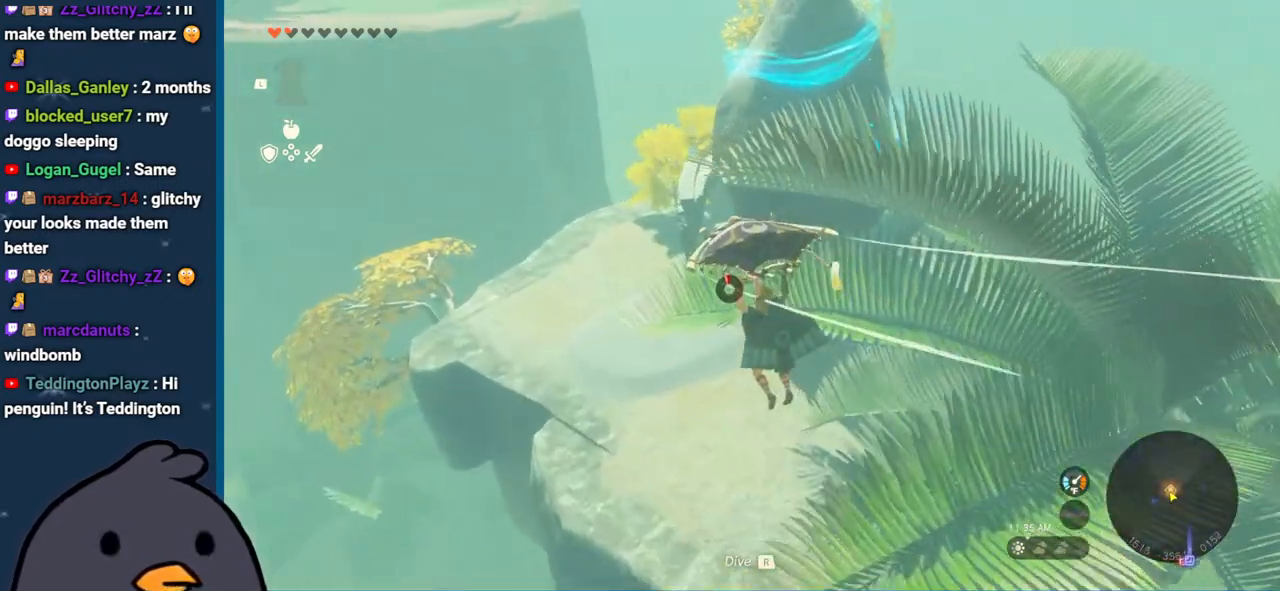
{"buttons": [], "left_stick": "up", "right_stick": "center", "events": [[50, "right_stick", "right"], [200, "right_stick", "center"]]}
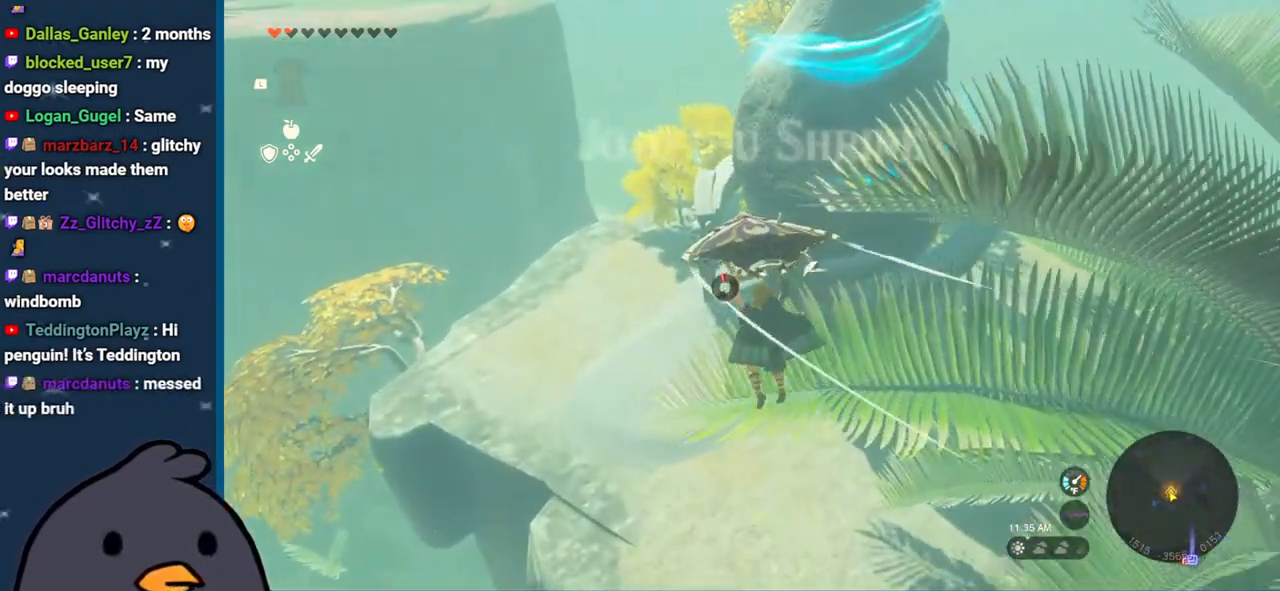
{"buttons": [], "left_stick": "up", "right_stick": "center", "events": [[350, "B", "down"], [450, "B", "up"]]}
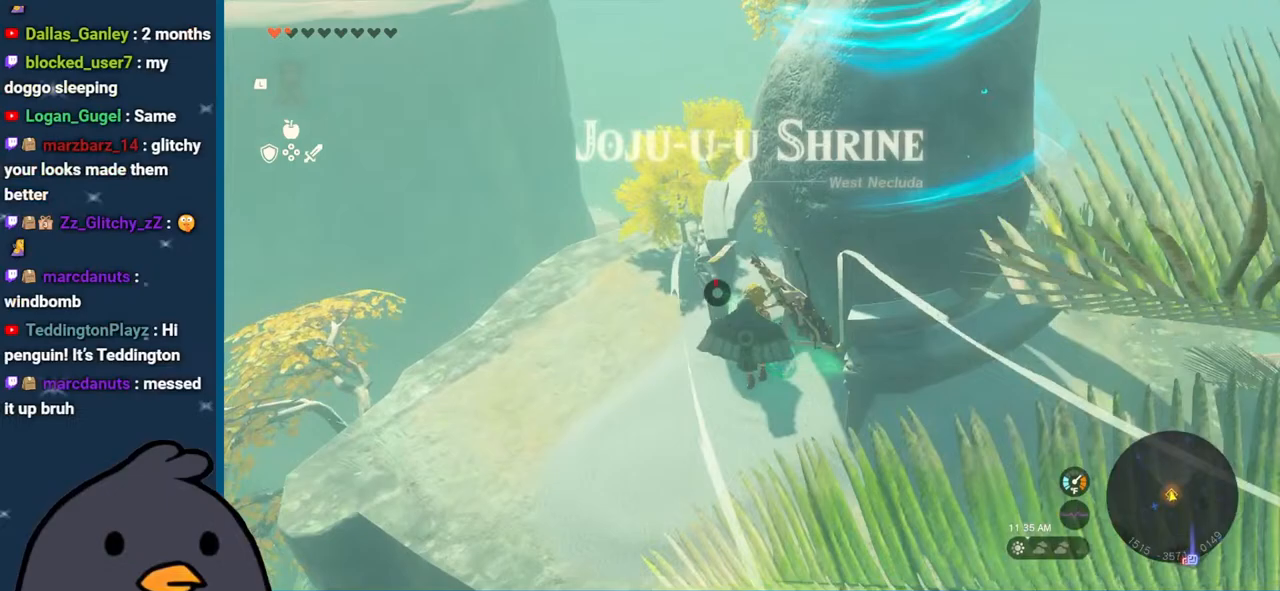
{"buttons": [], "left_stick": "up", "right_stick": "up-right", "events": [[217, "right_stick", "up-right"]]}
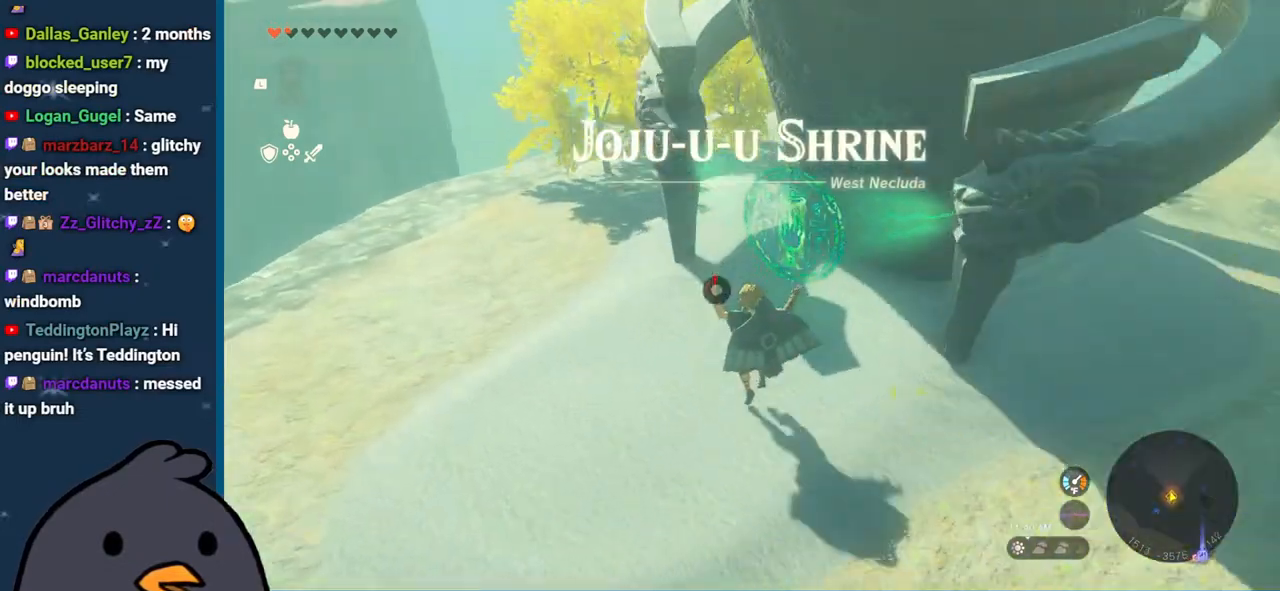
{"buttons": [], "left_stick": "center", "right_stick": "center", "events": [[17, "right_stick", "center"], [117, "A", "down"], [217, "A", "up"], [350, "A", "down"], [350, "left_stick", "center"], [433, "A", "up"]]}
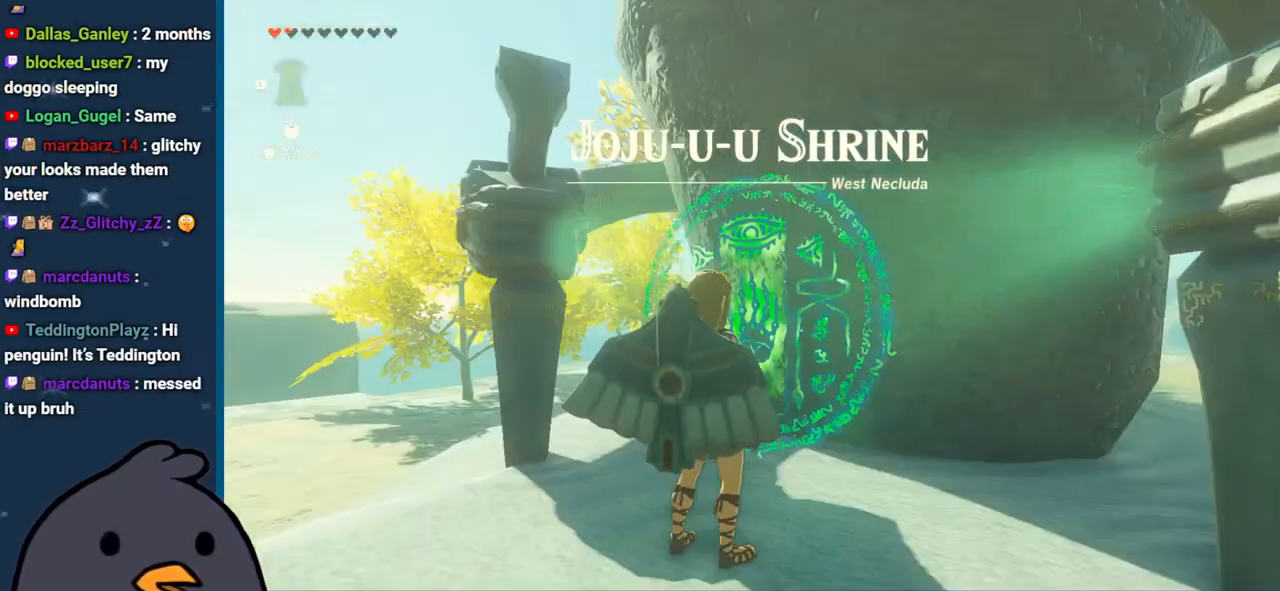
{"buttons": ["X"], "left_stick": "center", "right_stick": "center", "events": [[83, "X", "down"], [217, "X", "up"], [283, "X", "down"], [383, "X", "up"], [467, "X", "down"]]}
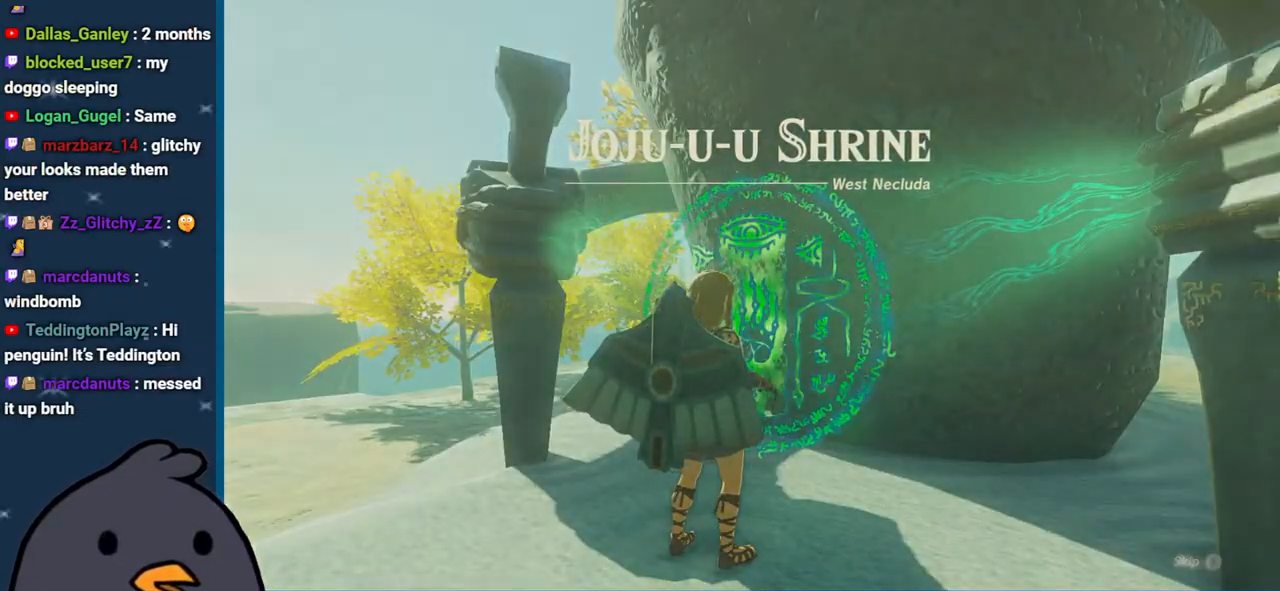
{"buttons": [], "left_stick": "center", "right_stick": "center", "events": [[83, "X", "up"], [150, "X", "down"], [267, "X", "up"], [383, "B", "down"], [483, "B", "up"]]}
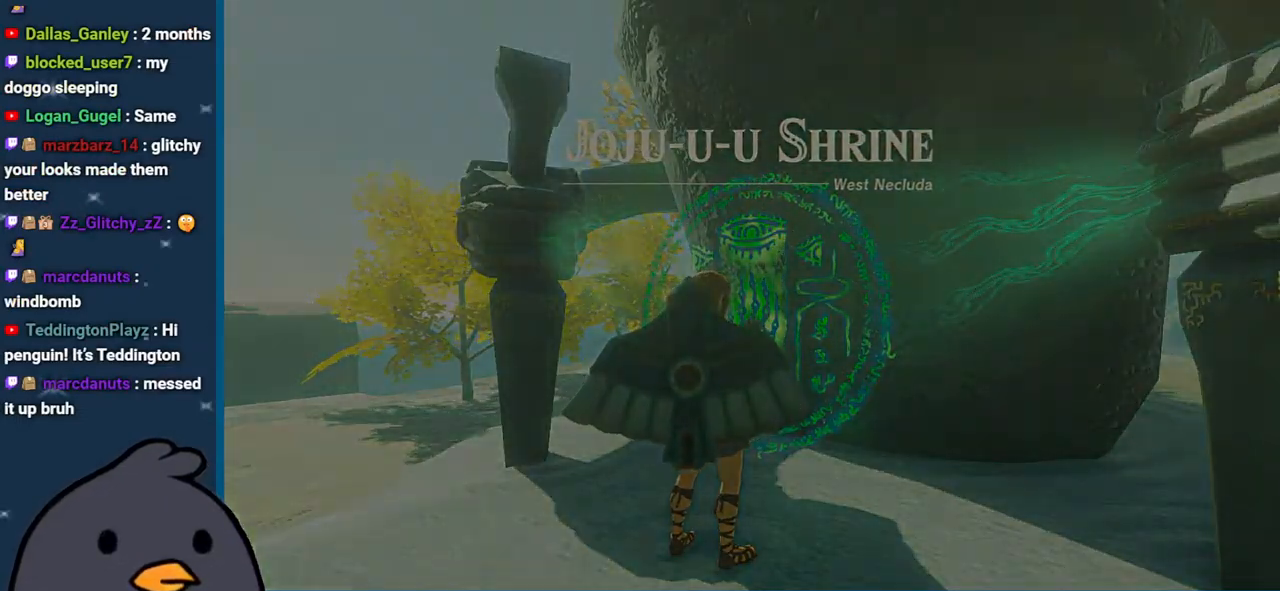
{"buttons": ["B"], "left_stick": "center", "right_stick": "center", "events": [[67, "B", "down"], [150, "B", "up"], [250, "B", "down"], [350, "B", "up"], [467, "B", "down"]]}
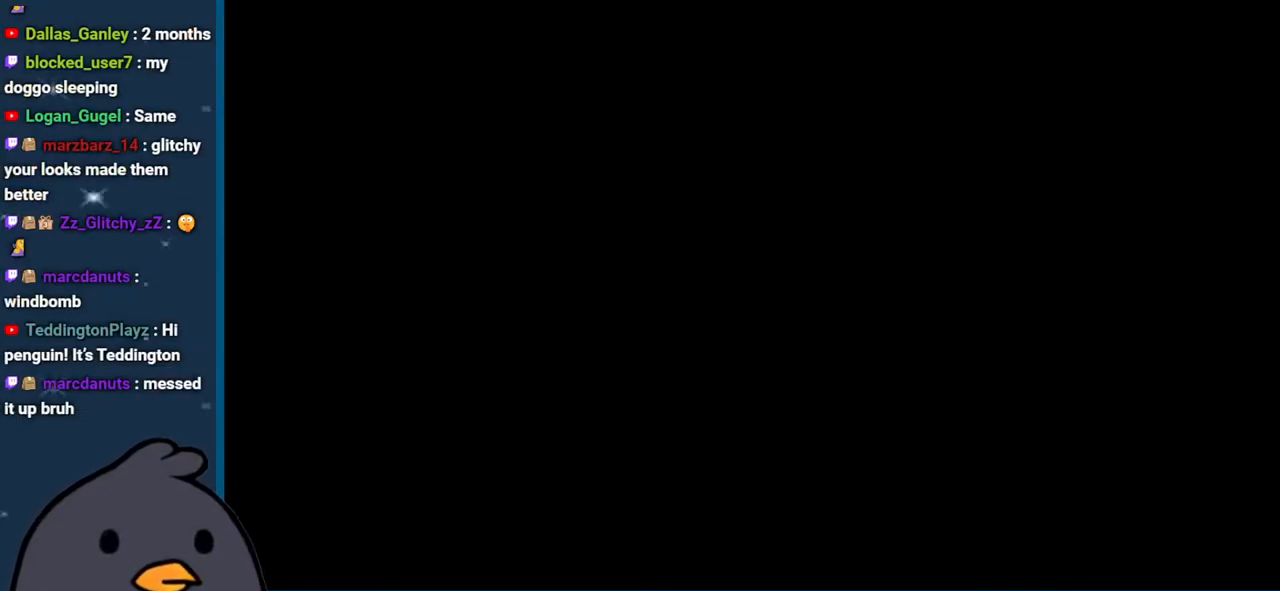
{"buttons": [], "left_stick": "down", "right_stick": "down-right", "events": [[67, "B", "up"], [183, "left_stick", "down"], [367, "right_stick", "down-right"]]}
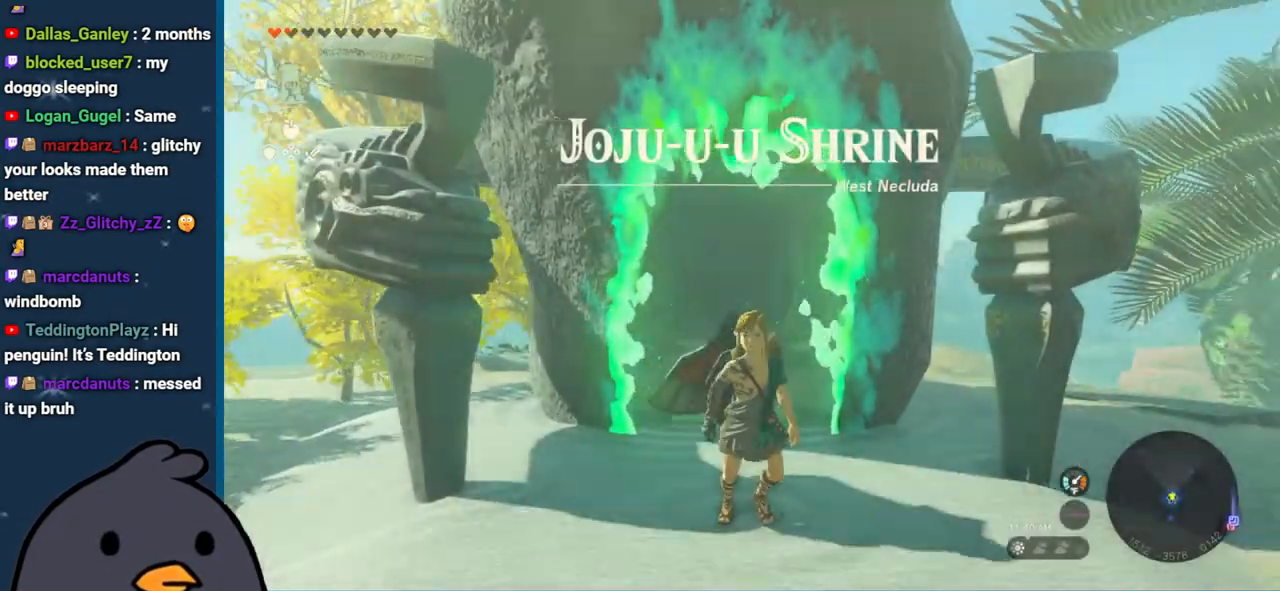
{"buttons": [], "left_stick": "up-right", "right_stick": "down-right", "events": [[33, "left_stick", "down-right"], [167, "left_stick", "right"], [383, "left_stick", "up-right"]]}
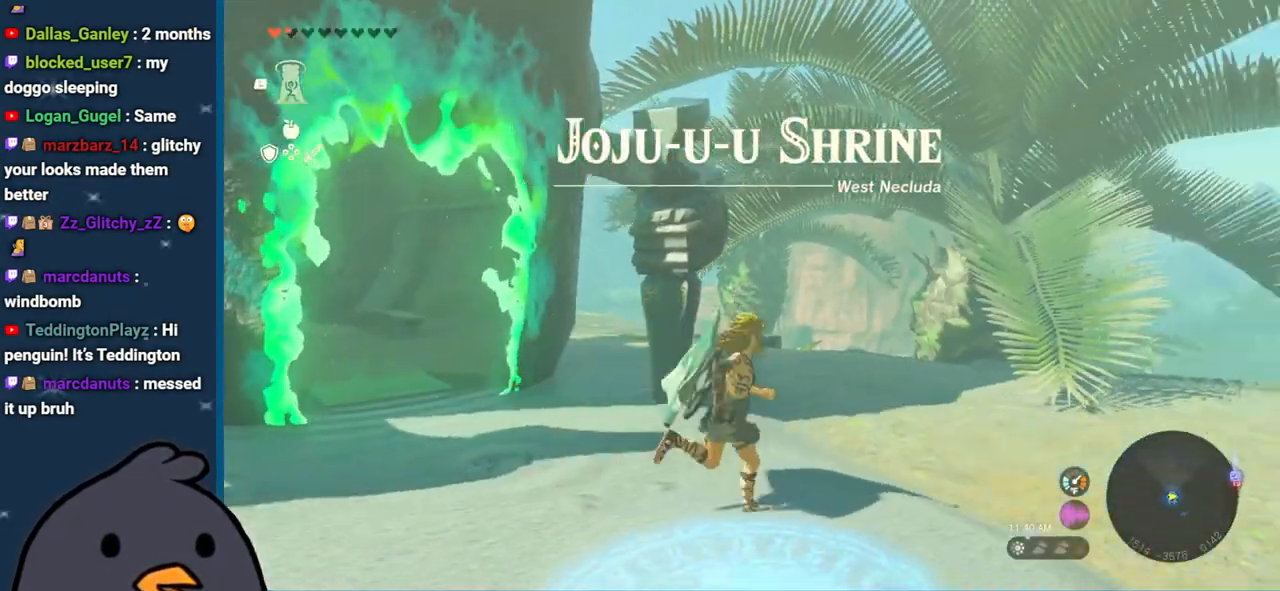
{"buttons": [], "left_stick": "up-right", "right_stick": "right", "events": [[467, "right_stick", "right"]]}
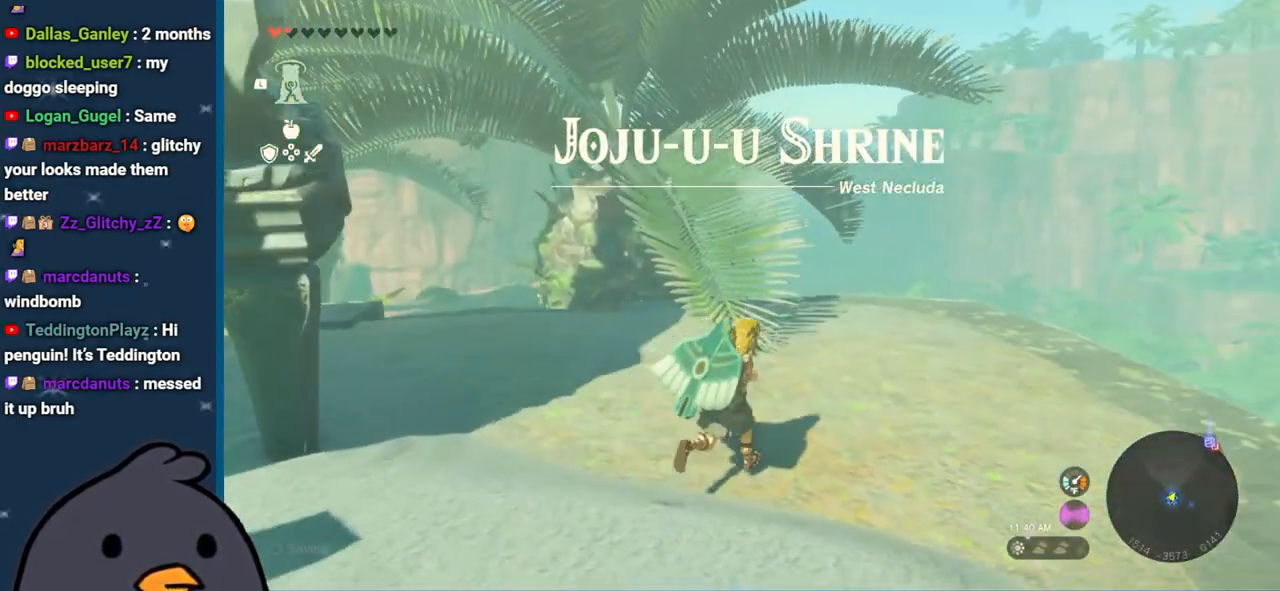
{"buttons": [], "left_stick": "center", "right_stick": "center", "events": [[317, "left_stick", "center"], [317, "right_stick", "center"]]}
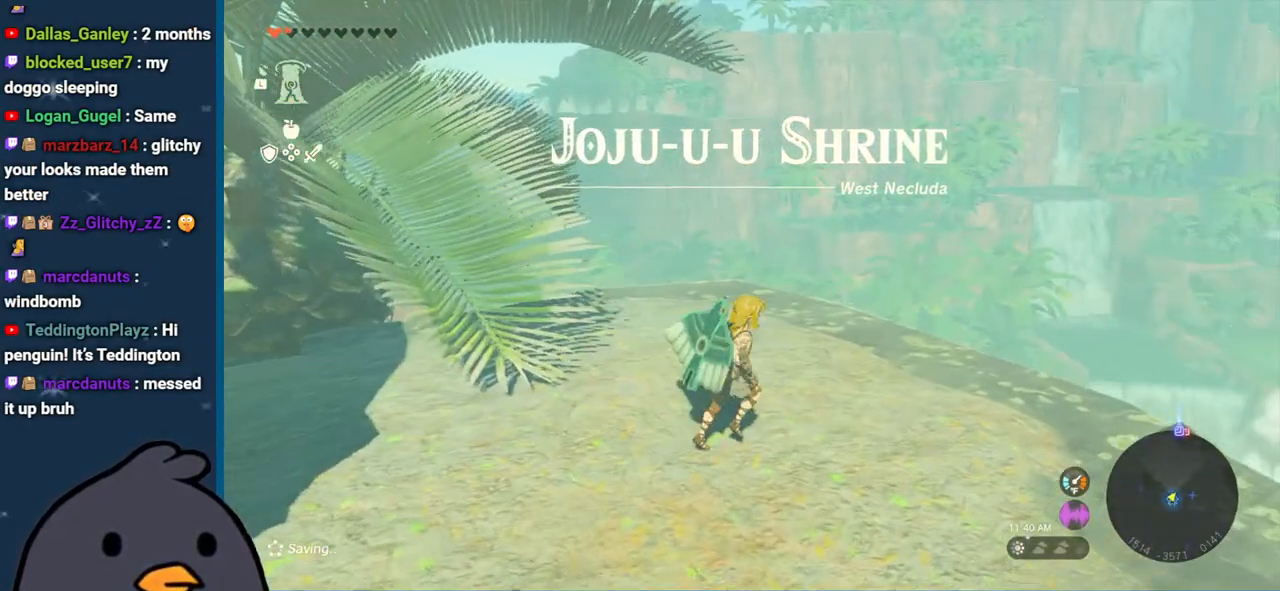
{"buttons": [], "left_stick": "center", "right_stick": "down", "events": [[83, "SELECT", "down"], [200, "SELECT", "up"], [383, "right_stick", "down"], [450, "right_stick", "center"], [500, "right_stick", "down"]]}
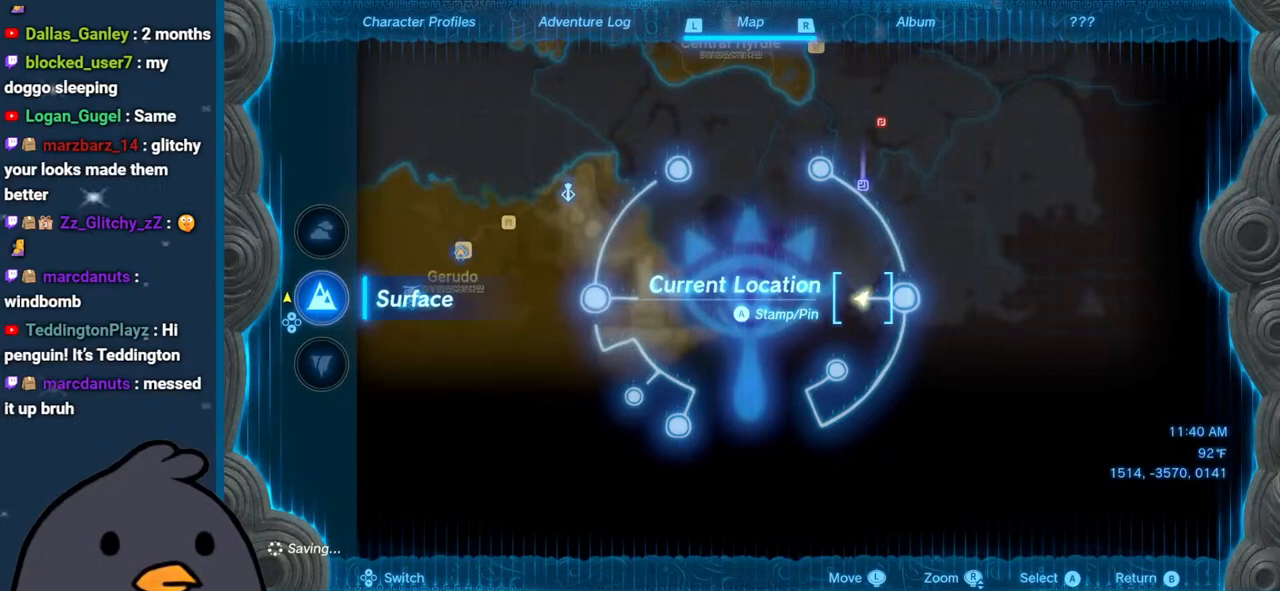
{"buttons": [], "left_stick": "center", "right_stick": "center", "events": [[167, "right_stick", "center"], [267, "left_stick", "down"], [500, "left_stick", "center"]]}
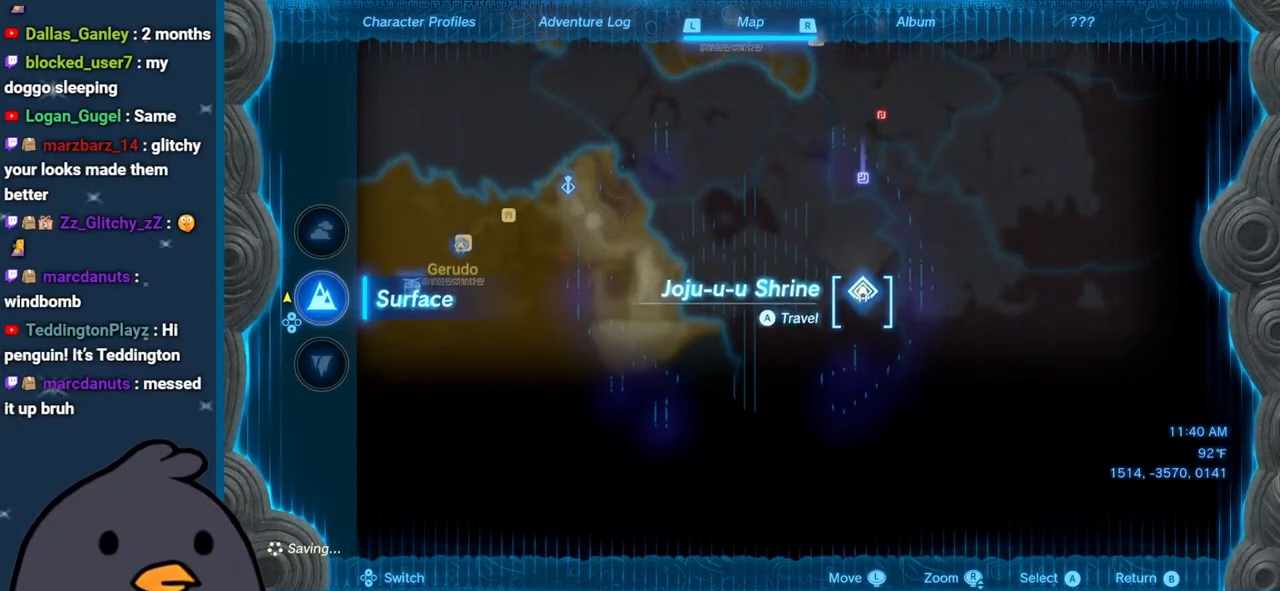
{"buttons": [], "left_stick": "center", "right_stick": "center", "events": [[167, "R1", "down"], [283, "R1", "up"]]}
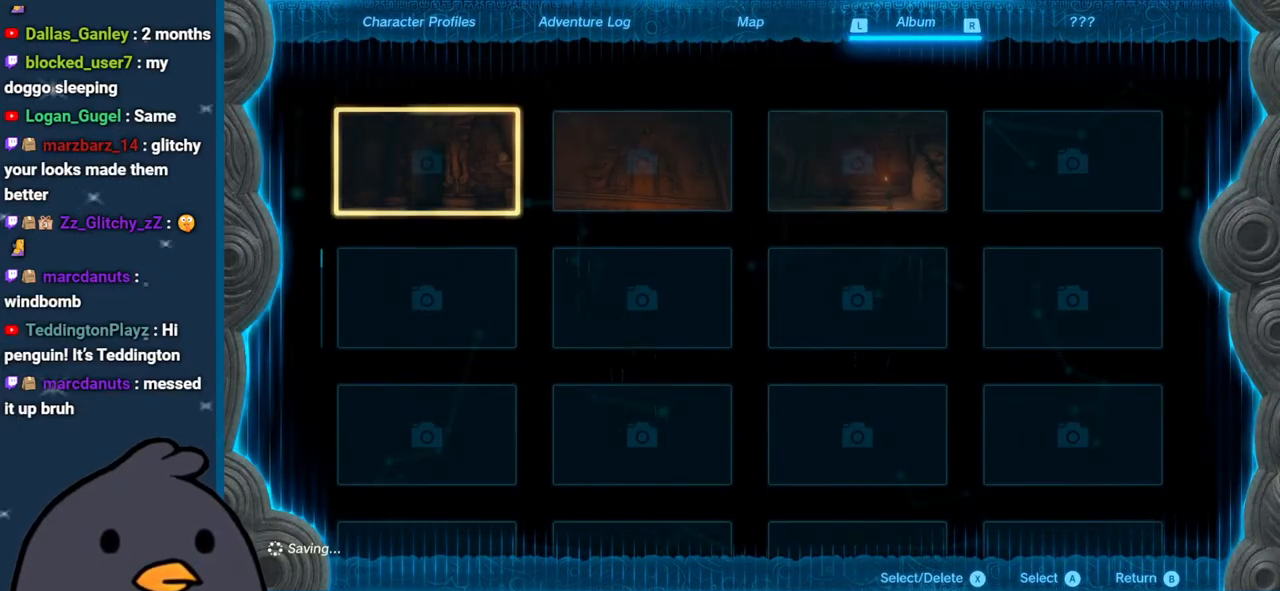
{"buttons": [], "left_stick": "center", "right_stick": "center", "events": [[133, "L1", "down"], [283, "L1", "up"]]}
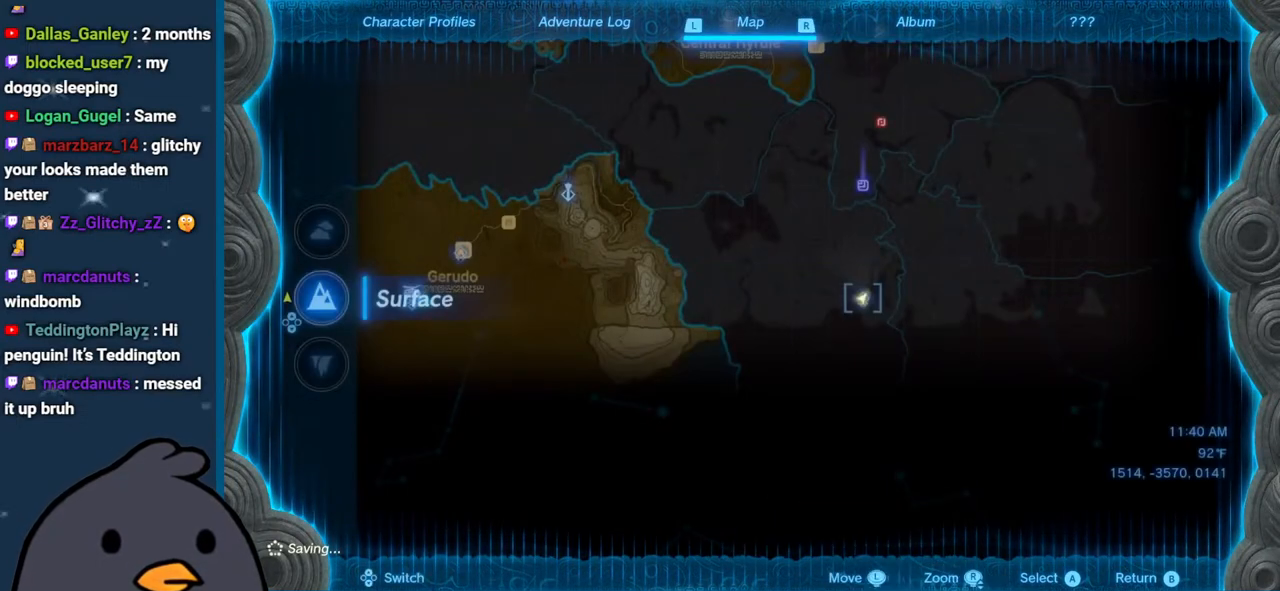
{"buttons": [], "left_stick": "left", "right_stick": "center", "events": [[200, "left_stick", "left"]]}
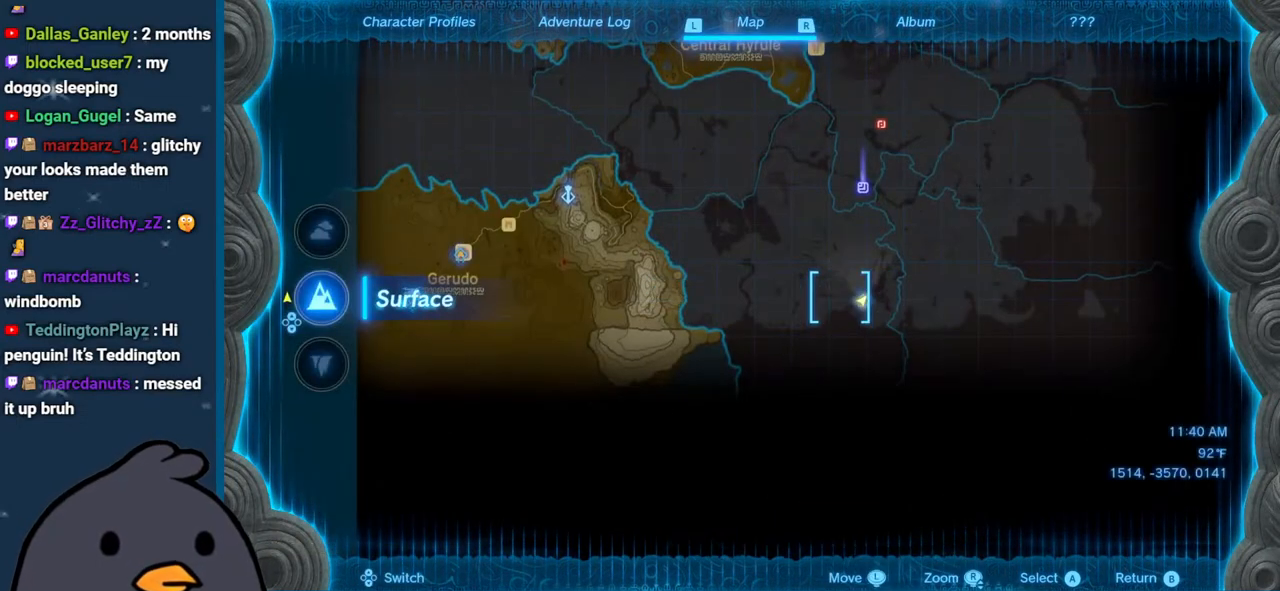
{"buttons": [], "left_stick": "up", "right_stick": "center", "events": [[283, "left_stick", "up-left"], [383, "left_stick", "up"]]}
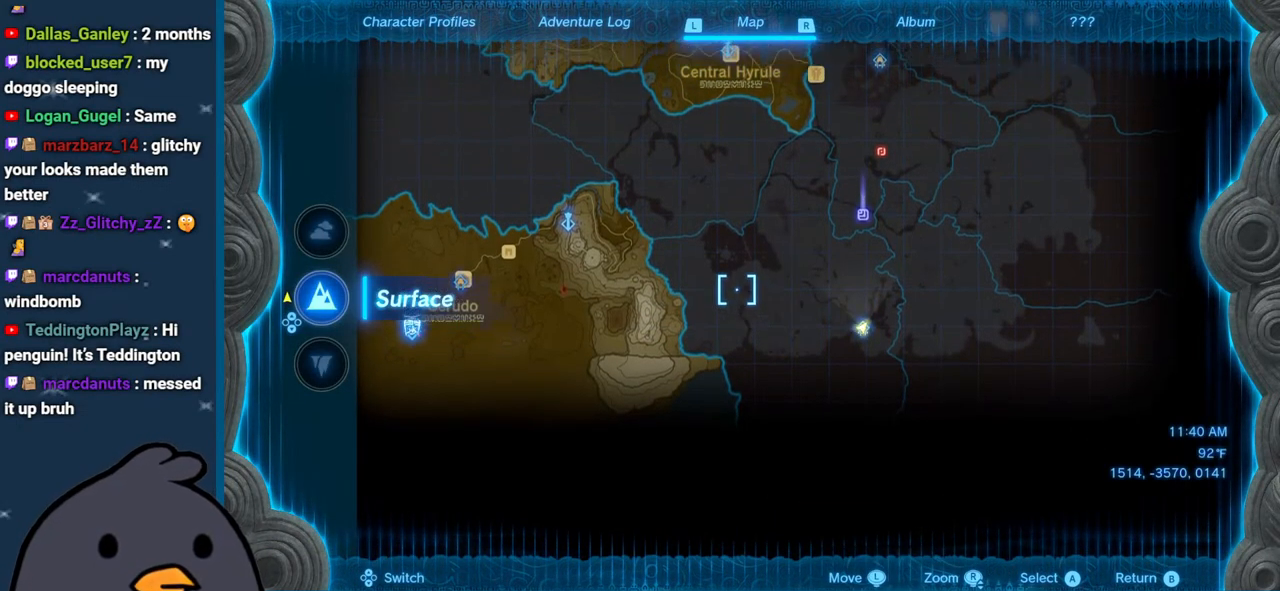
{"buttons": [], "left_stick": "up", "right_stick": "center", "events": []}
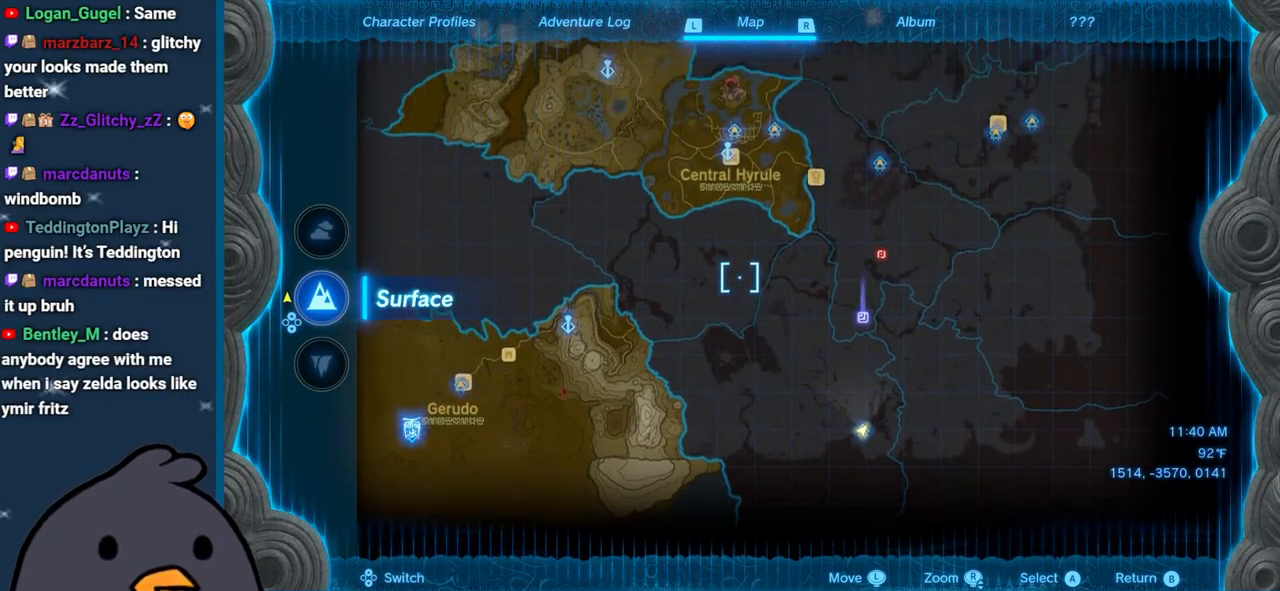
{"buttons": ["DPAD_DOWN"], "left_stick": "center", "right_stick": "center", "events": [[250, "left_stick", "center"], [400, "DPAD_DOWN", "down"]]}
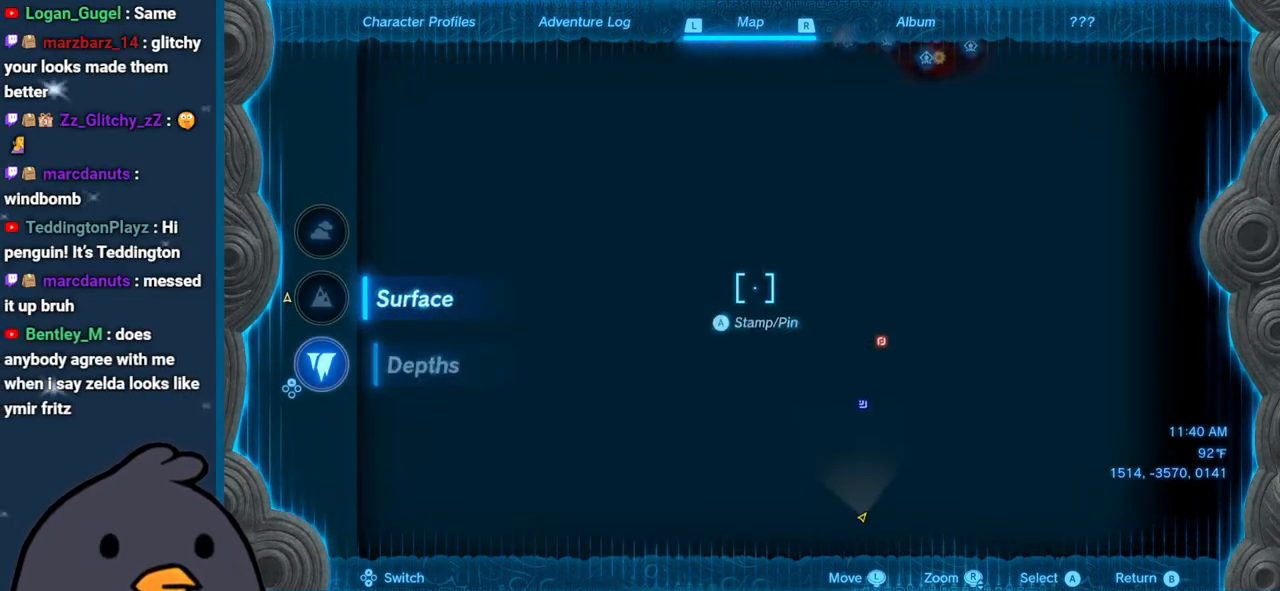
{"buttons": [], "left_stick": "up-right", "right_stick": "center", "events": [[33, "DPAD_DOWN", "up"], [317, "left_stick", "right"], [450, "left_stick", "up-right"]]}
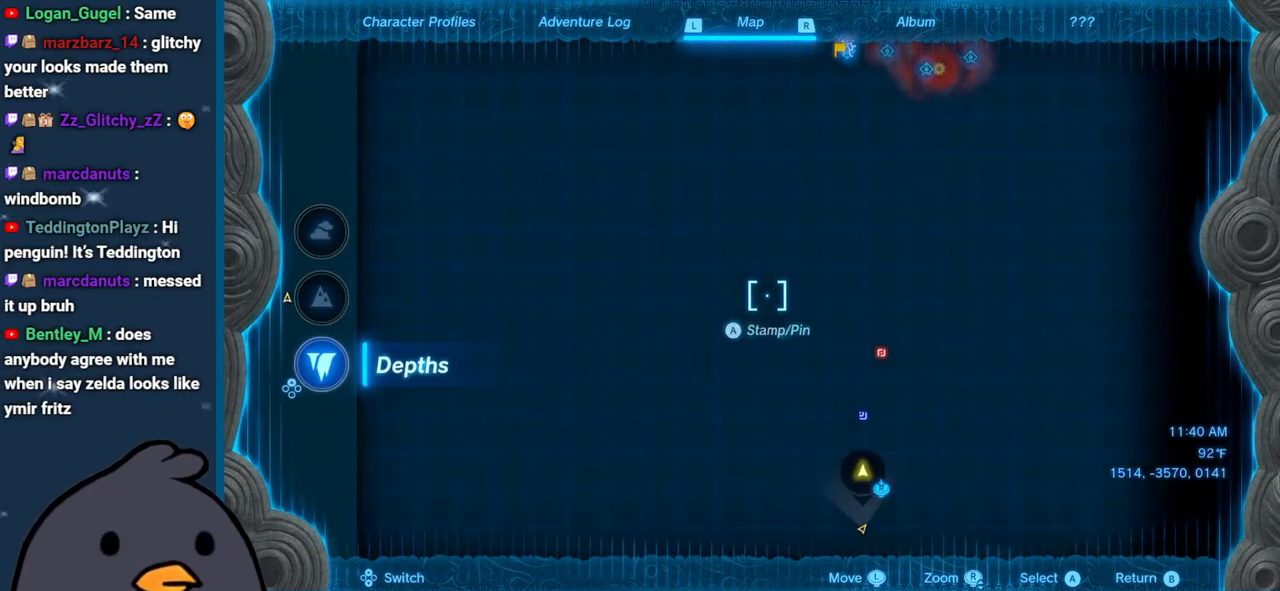
{"buttons": [], "left_stick": "center", "right_stick": "center", "events": [[67, "left_stick", "center"], [167, "DPAD_UP", "down"], [267, "DPAD_UP", "up"], [367, "DPAD_UP", "down"], [450, "DPAD_UP", "up"]]}
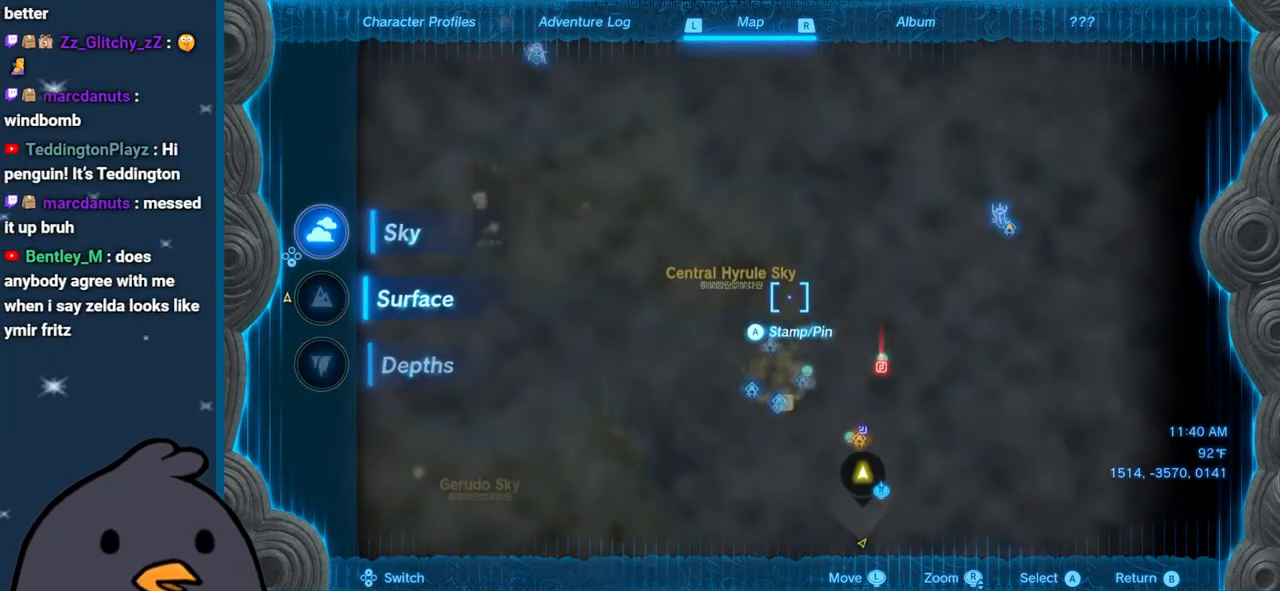
{"buttons": [], "left_stick": "down", "right_stick": "center", "events": [[200, "left_stick", "up-right"], [433, "left_stick", "down-right"], [483, "left_stick", "down"]]}
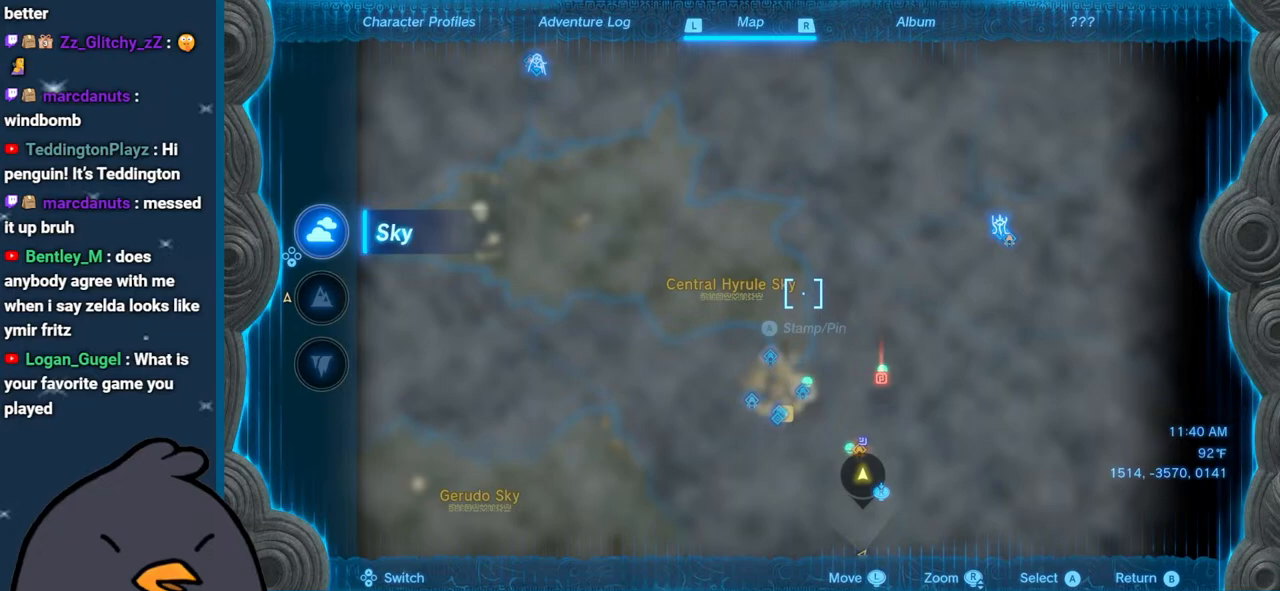
{"buttons": [], "left_stick": "down-left", "right_stick": "up", "events": [[333, "right_stick", "up"], [367, "left_stick", "down-left"]]}
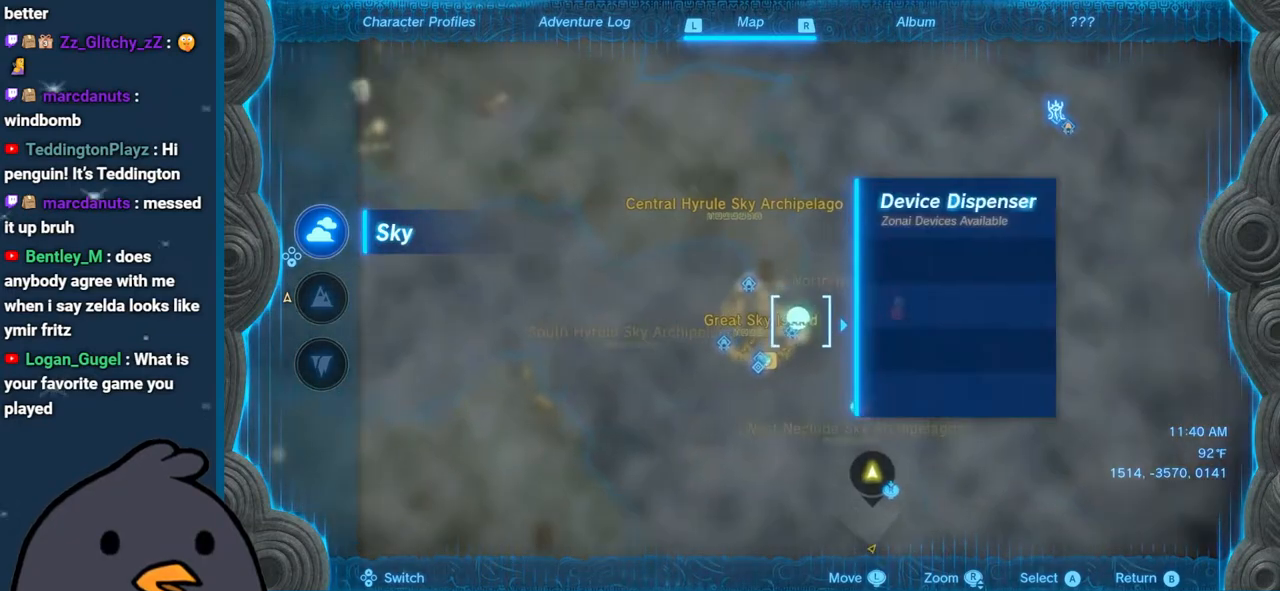
{"buttons": [], "left_stick": "right", "right_stick": "center", "events": [[83, "left_stick", "left"], [267, "right_stick", "center"], [350, "left_stick", "up"], [500, "left_stick", "right"]]}
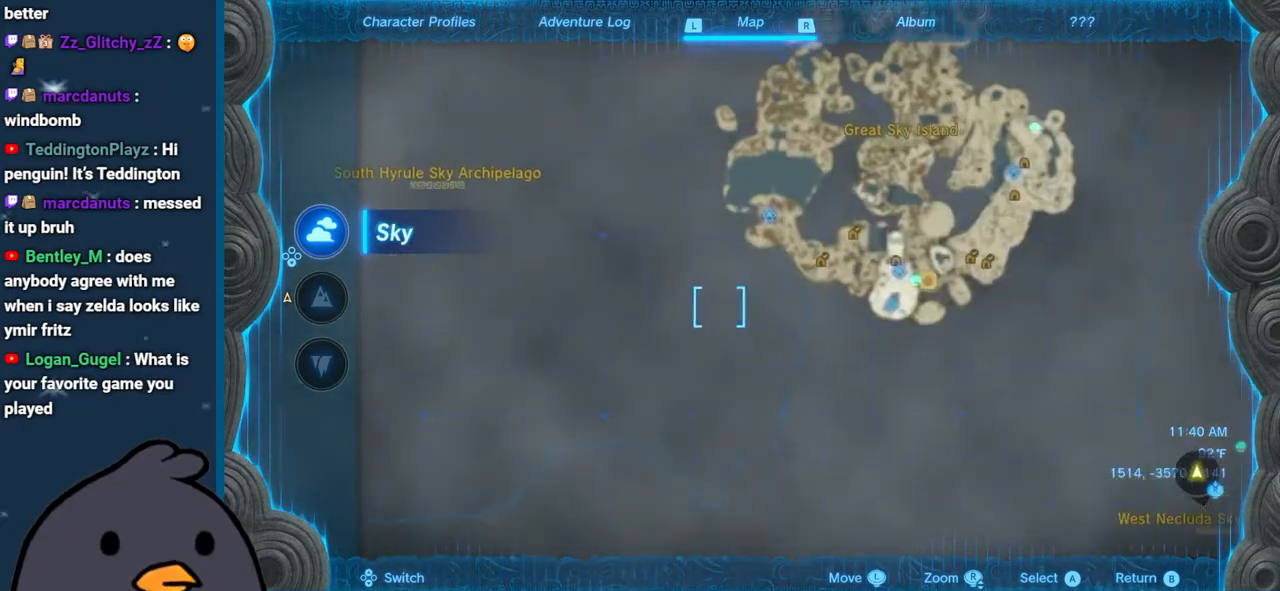
{"buttons": [], "left_stick": "right", "right_stick": "center", "events": [[83, "left_stick", "down-right"], [283, "left_stick", "right"]]}
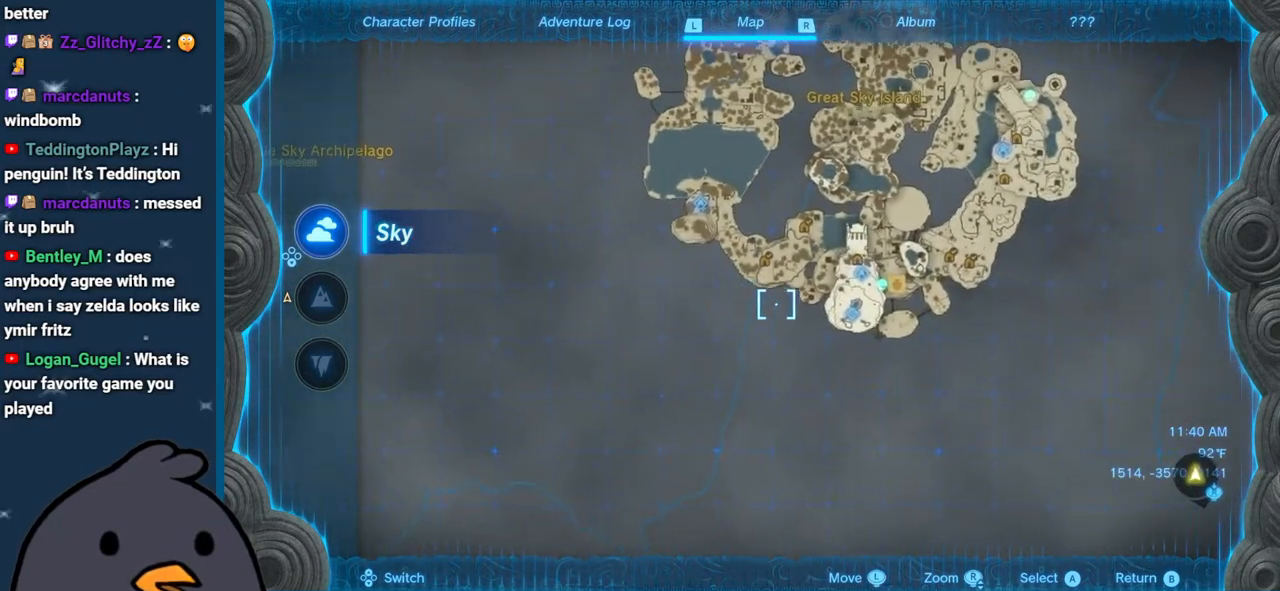
{"buttons": [], "left_stick": "center", "right_stick": "center", "events": [[200, "left_stick", "down"], [250, "left_stick", "center"]]}
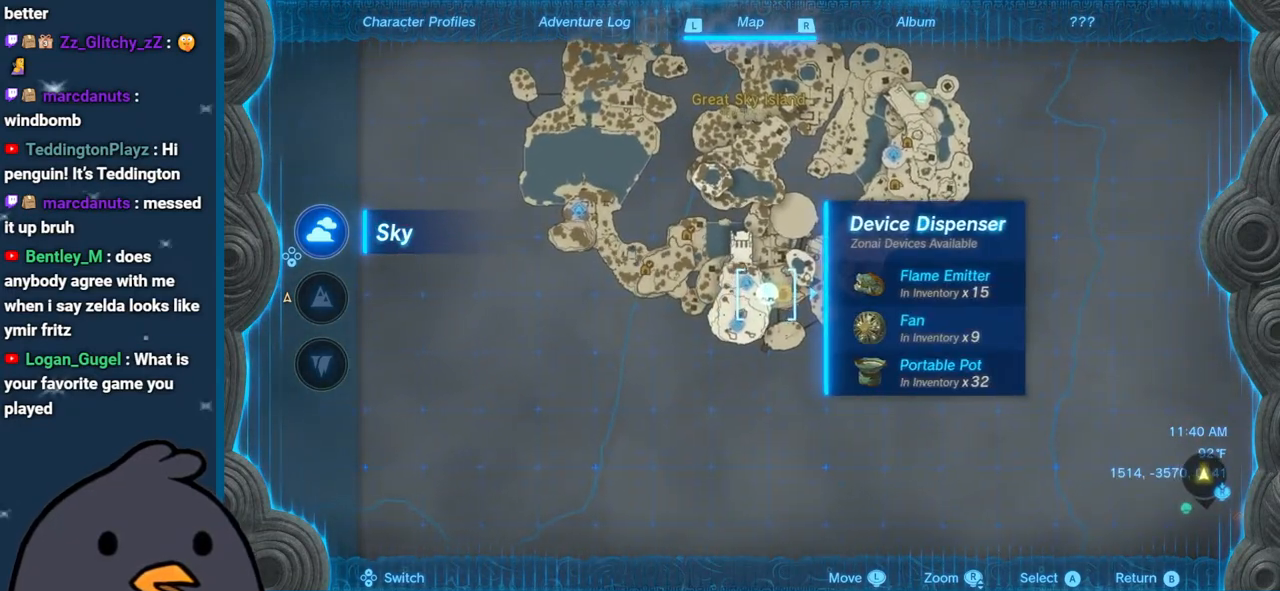
{"buttons": ["A"], "left_stick": "center", "right_stick": "center", "events": [[33, "left_stick", "up"], [167, "left_stick", "center"], [367, "left_stick", "left"], [483, "left_stick", "center"], [500, "A", "down"]]}
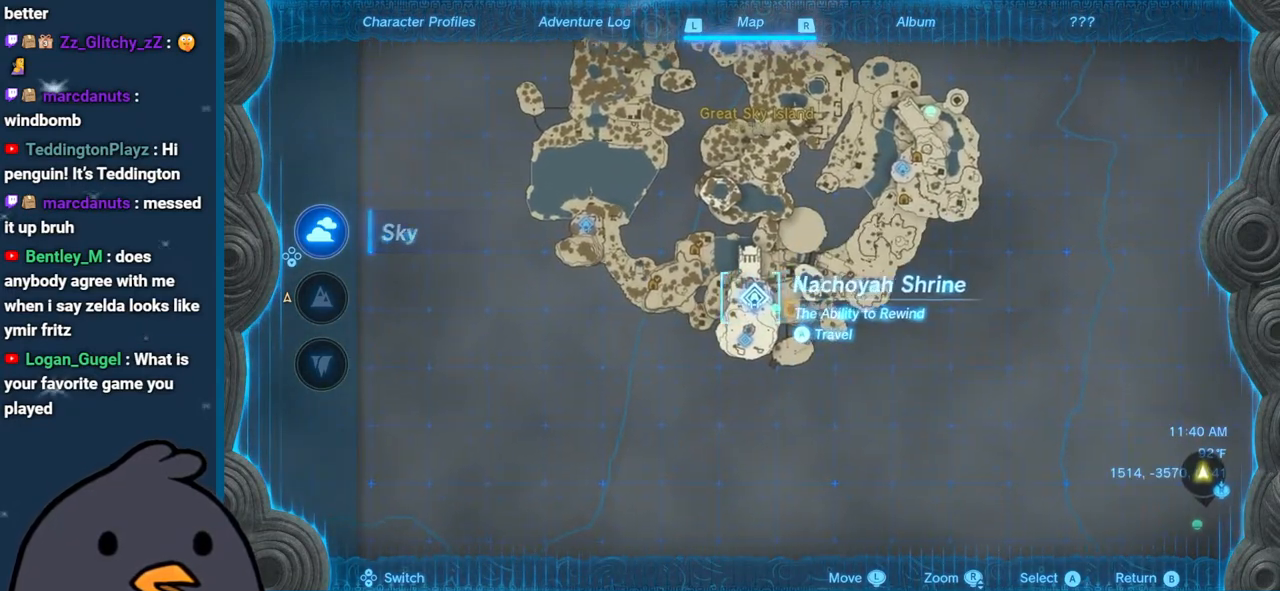
{"buttons": [], "left_stick": "center", "right_stick": "center", "events": [[117, "A", "up"], [217, "A", "down"], [317, "A", "up"]]}